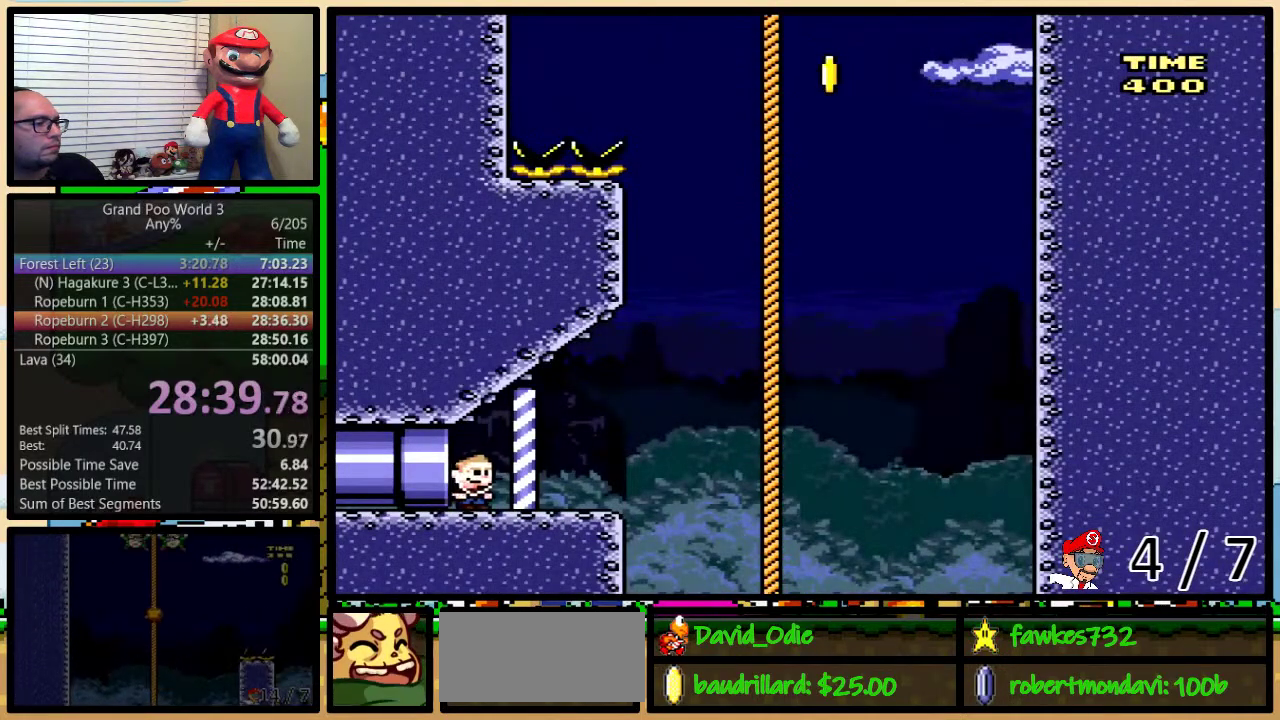
Gameplay with a controller (Nintendo layout); each line is a JSON object with the inputs held at the frame after it. "events" lists button and stick changes between this image and that frame as [ms after this image, input, new state], when the widget could be followed in between. Not read: L1 L3 R1 R3.
{"buttons": ["B", "Y", "DPAD_UP", "DPAD_RIGHT"], "events": [[283, "B", "down"]]}
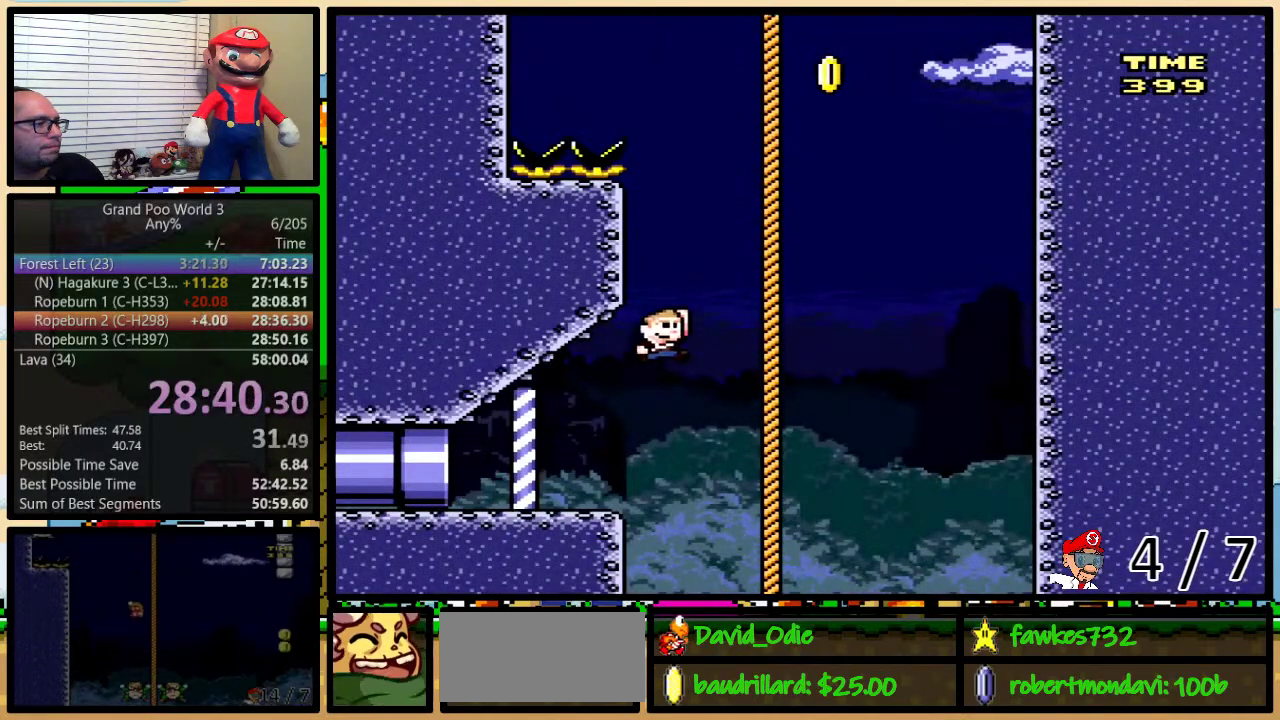
{"buttons": ["Y", "DPAD_UP", "DPAD_RIGHT"], "events": [[133, "DPAD_RIGHT", "up"], [167, "B", "up"], [217, "B", "down"], [333, "B", "up"], [400, "B", "down"], [450, "B", "up"], [450, "DPAD_RIGHT", "down"]]}
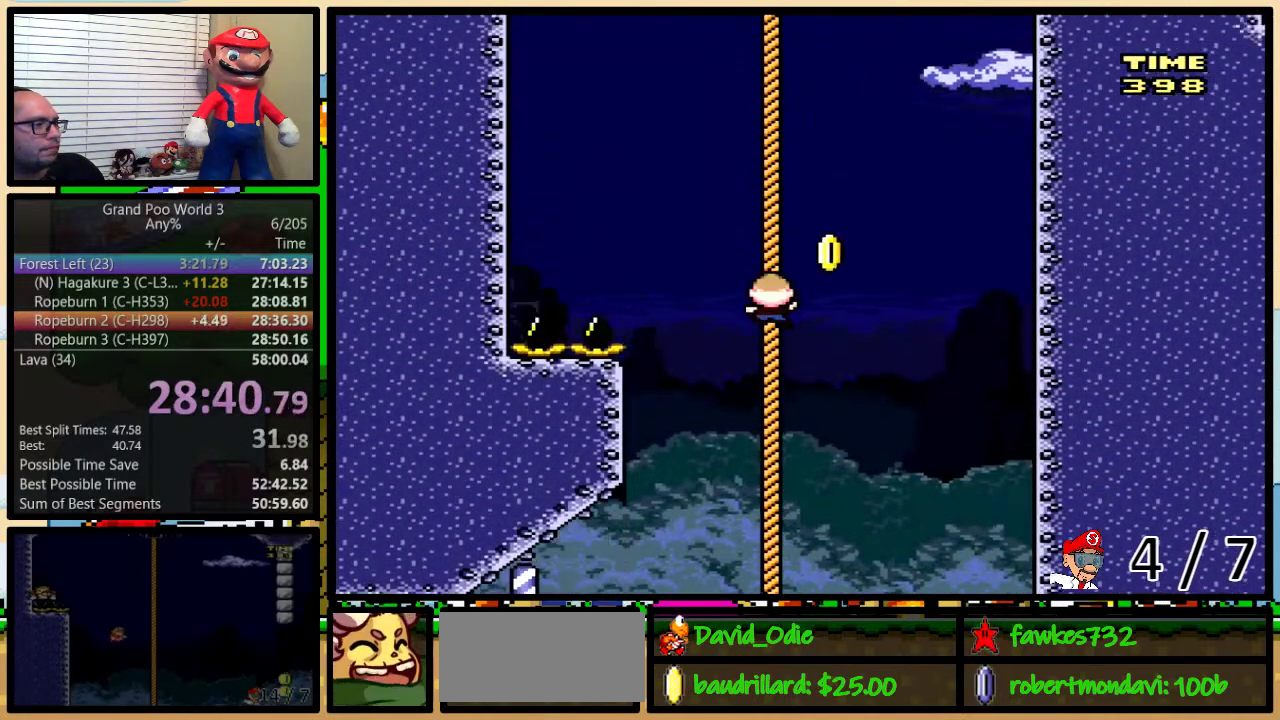
{"buttons": ["Y", "DPAD_LEFT"], "events": [[33, "B", "down"], [183, "DPAD_LEFT", "down"], [183, "DPAD_RIGHT", "up"], [467, "B", "up"], [467, "DPAD_UP", "up"]]}
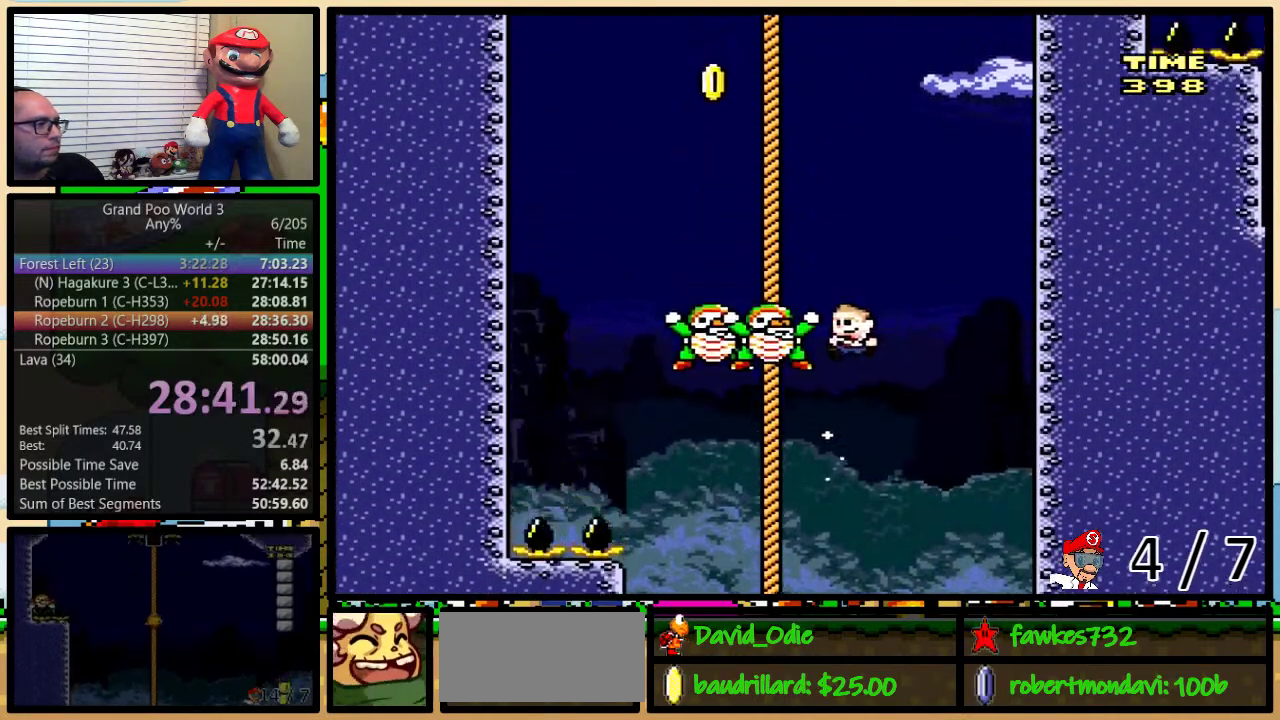
{"buttons": ["B", "Y", "DPAD_UP", "DPAD_LEFT"], "events": [[33, "B", "down"], [33, "DPAD_UP", "down"]]}
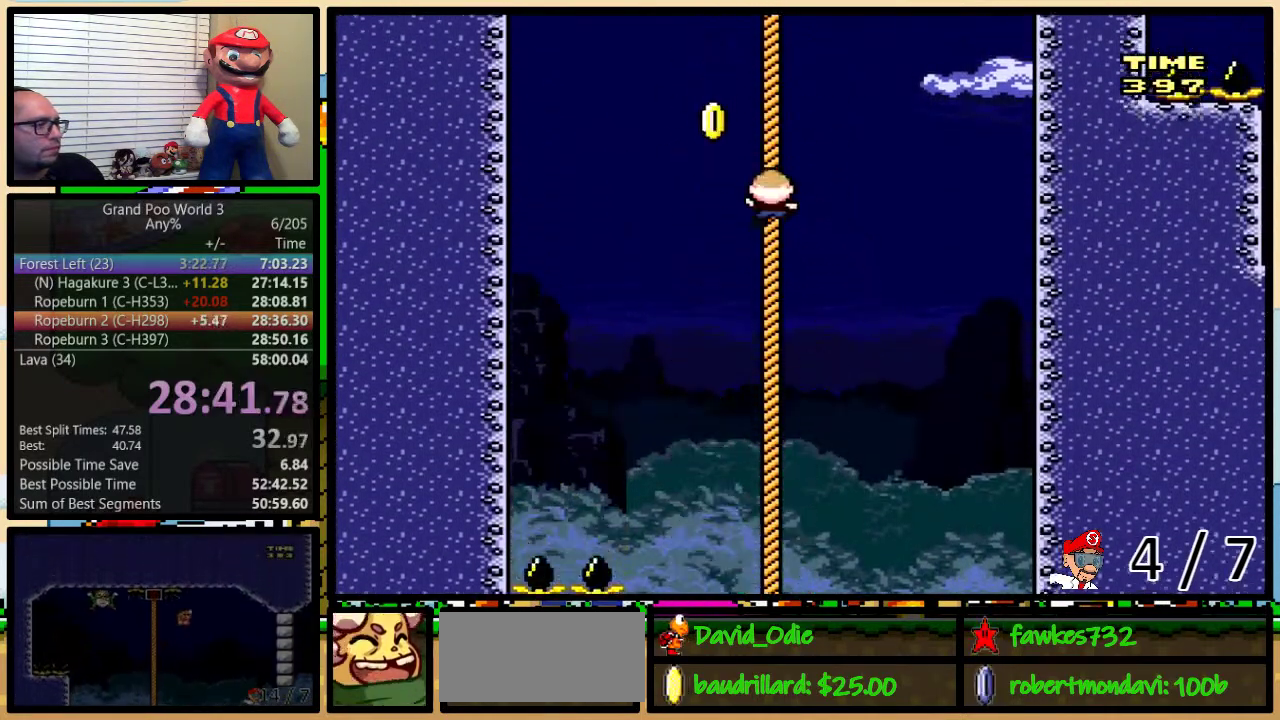
{"buttons": ["B", "Y", "DPAD_RIGHT"], "events": [[50, "B", "up"], [50, "DPAD_LEFT", "up"], [133, "B", "down"], [183, "DPAD_LEFT", "down"], [217, "B", "up"], [283, "B", "down"], [400, "DPAD_LEFT", "up"], [400, "DPAD_RIGHT", "down"], [433, "DPAD_UP", "up"]]}
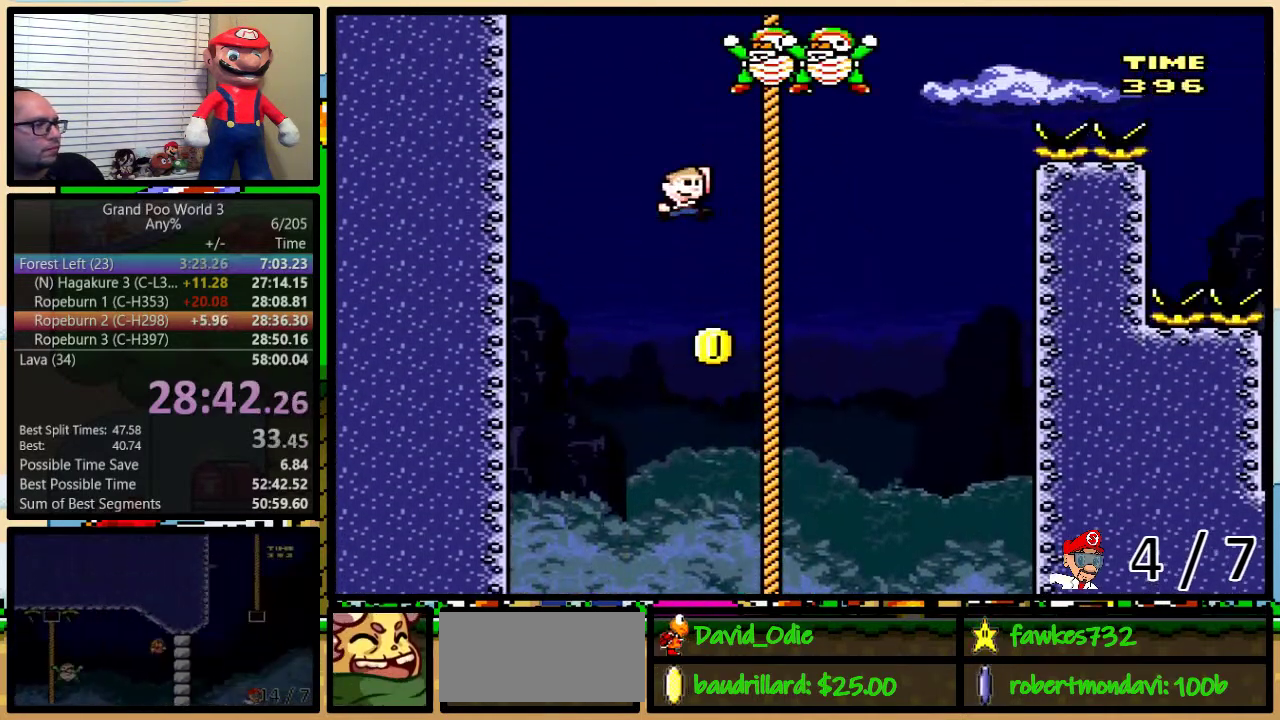
{"buttons": ["B", "Y", "DPAD_UP"], "events": [[150, "B", "up"], [150, "DPAD_UP", "down"], [217, "B", "down"], [417, "DPAD_RIGHT", "up"]]}
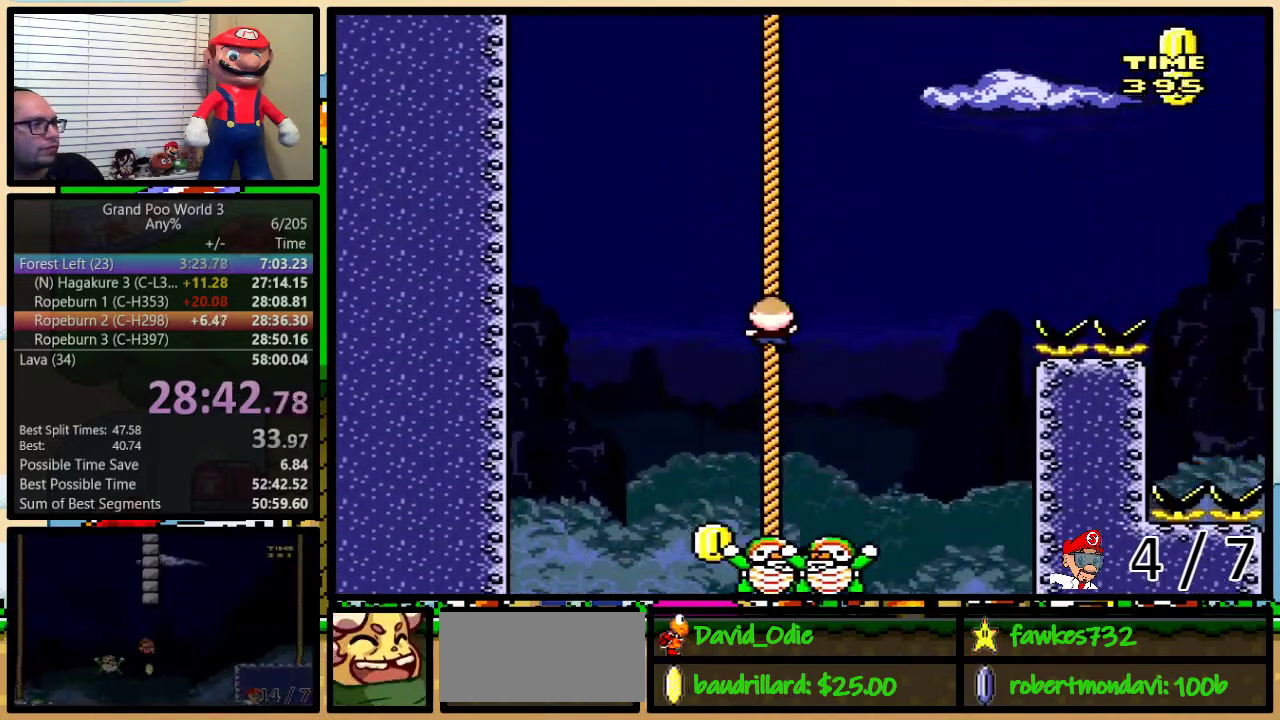
{"buttons": ["Y", "DPAD_UP", "DPAD_LEFT"], "events": [[100, "B", "up"], [150, "B", "down"], [233, "B", "up"], [300, "B", "down"], [367, "B", "up"], [433, "B", "down"], [500, "B", "up"], [500, "DPAD_LEFT", "down"]]}
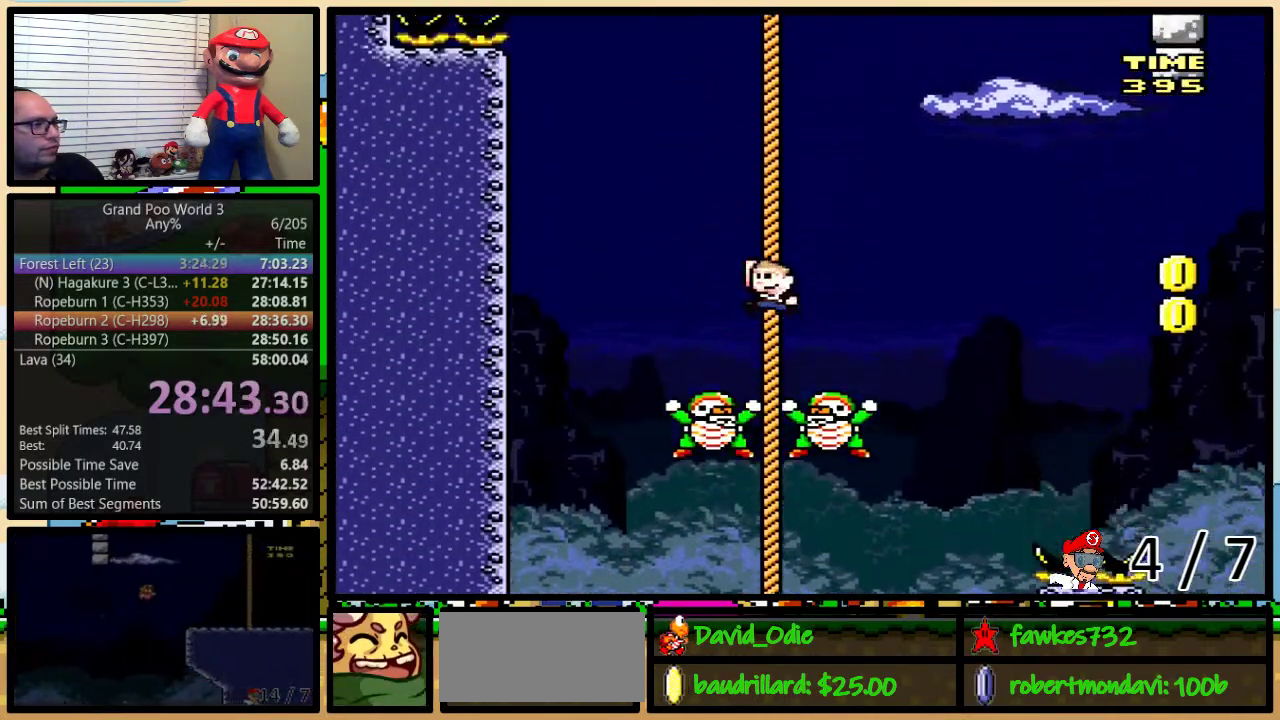
{"buttons": ["B", "Y", "DPAD_UP", "DPAD_RIGHT"], "events": [[33, "B", "down"], [283, "DPAD_LEFT", "up"], [283, "DPAD_RIGHT", "down"]]}
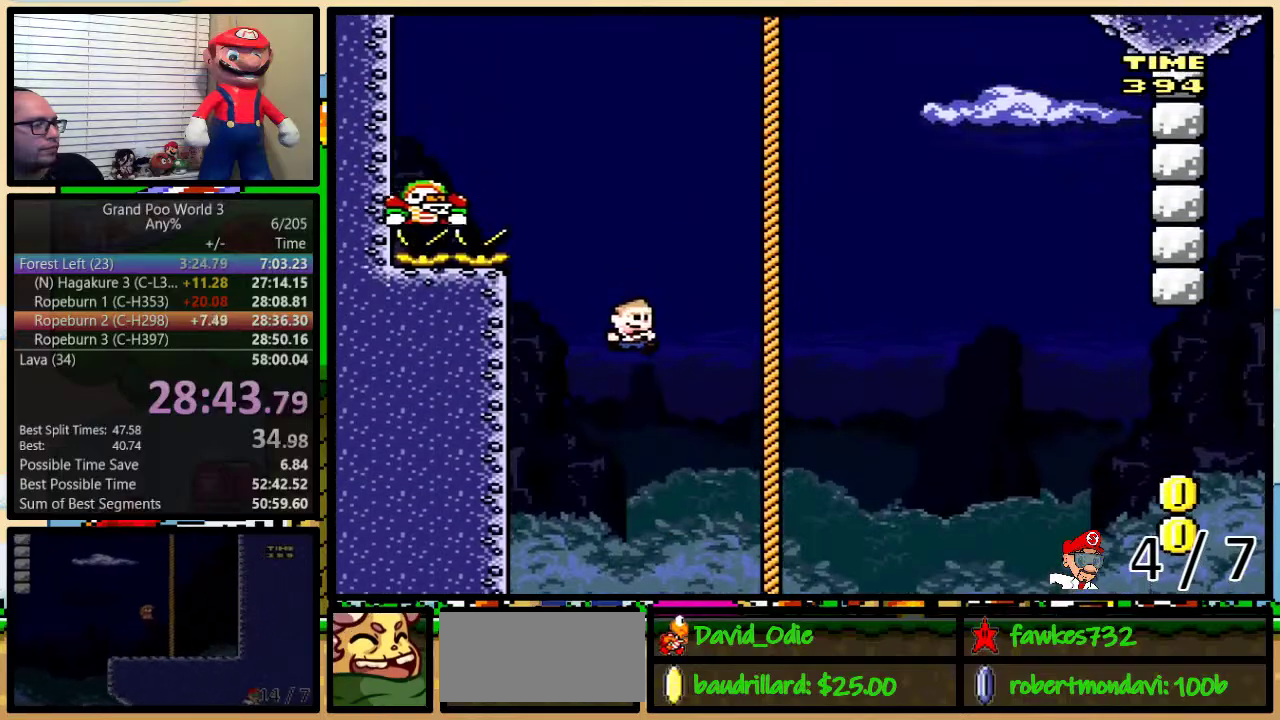
{"buttons": ["B", "Y", "DPAD_UP"], "events": [[300, "B", "up"], [317, "DPAD_RIGHT", "up"], [500, "B", "down"]]}
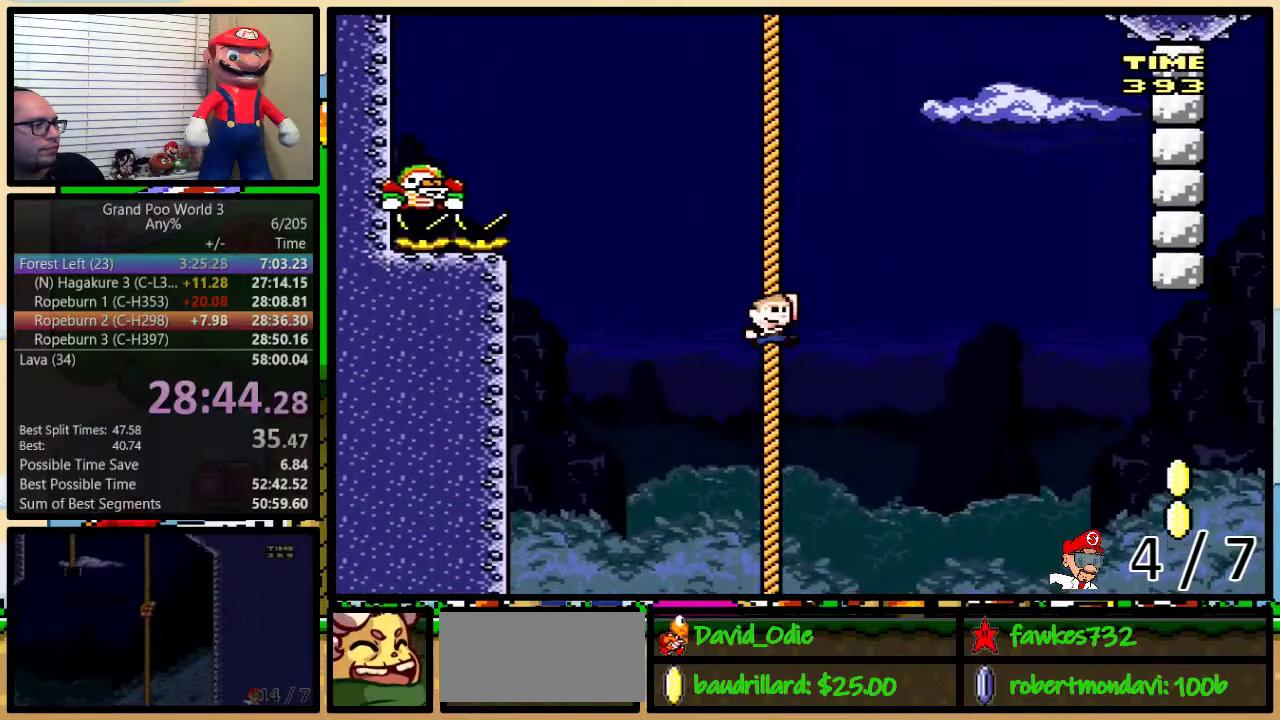
{"buttons": ["B", "Y", "DPAD_UP", "DPAD_RIGHT"], "events": [[67, "B", "up"], [100, "DPAD_RIGHT", "down"], [433, "B", "down"]]}
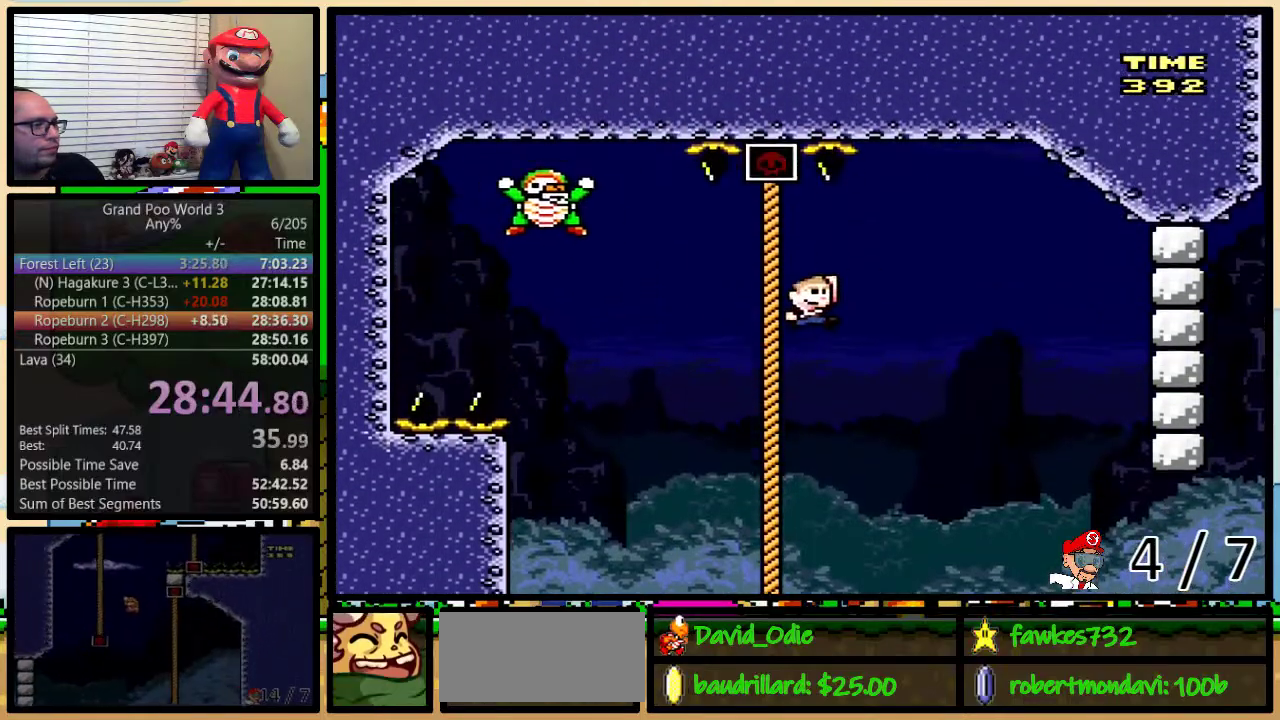
{"buttons": ["Y"], "events": [[417, "DPAD_UP", "up"], [467, "B", "up"], [467, "DPAD_RIGHT", "up"]]}
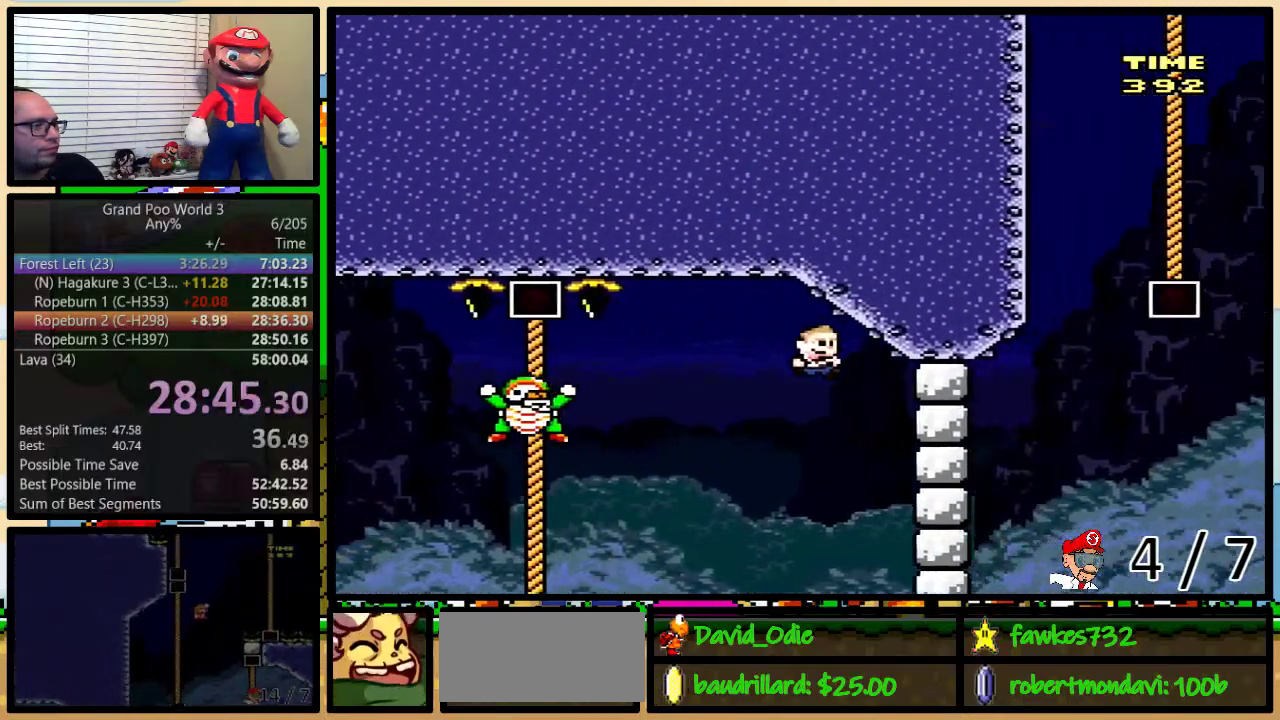
{"buttons": ["Y", "DPAD_RIGHT"], "events": [[33, "B", "down"], [167, "DPAD_RIGHT", "down"], [317, "B", "up"]]}
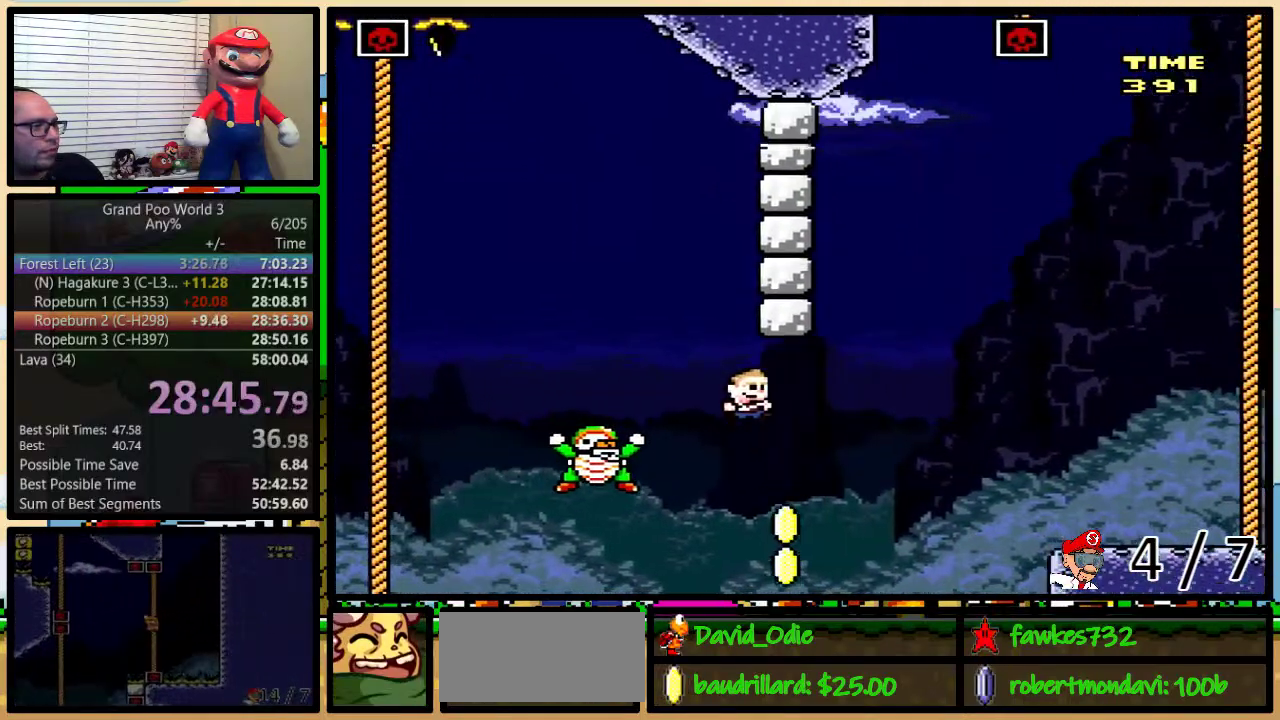
{"buttons": ["Y", "DPAD_UP", "DPAD_RIGHT"], "events": [[67, "DPAD_RIGHT", "up"], [100, "B", "down"], [100, "DPAD_LEFT", "down"], [167, "DPAD_UP", "down"], [200, "DPAD_LEFT", "up"], [200, "DPAD_RIGHT", "down"], [483, "B", "up"]]}
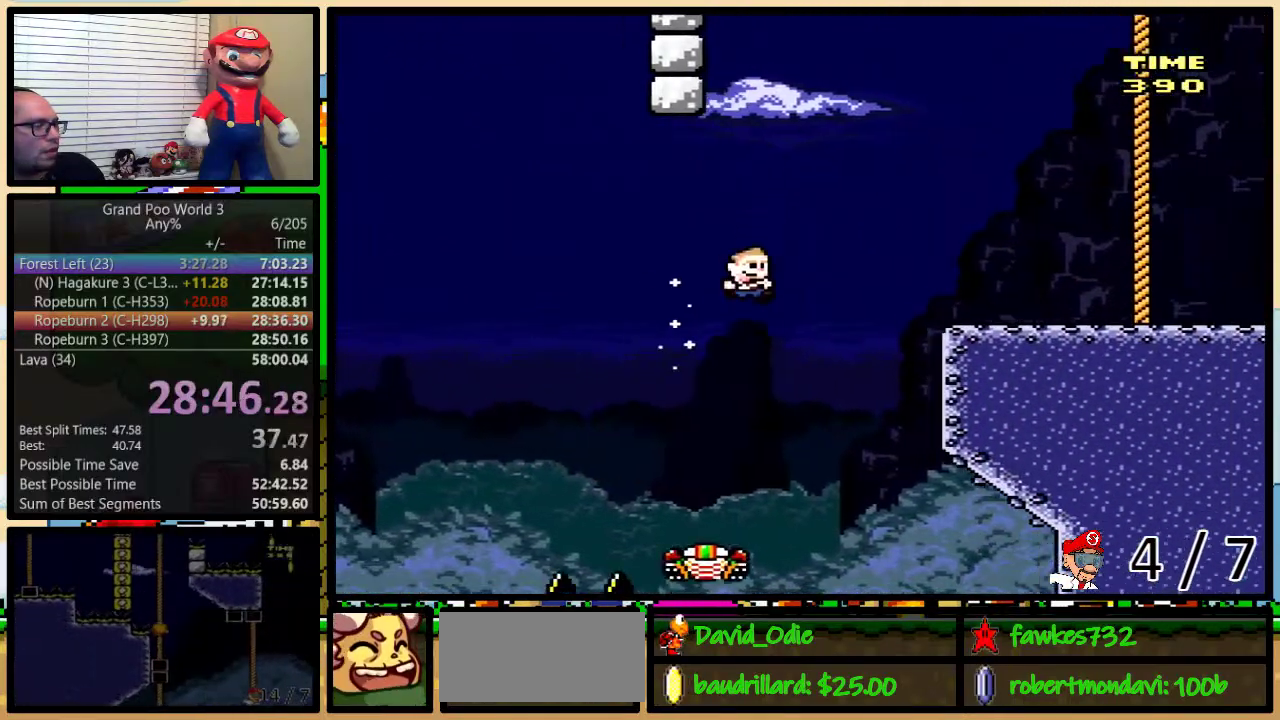
{"buttons": ["B", "Y", "DPAD_UP", "DPAD_RIGHT"], "events": [[83, "B", "down"], [200, "B", "up"], [483, "B", "down"]]}
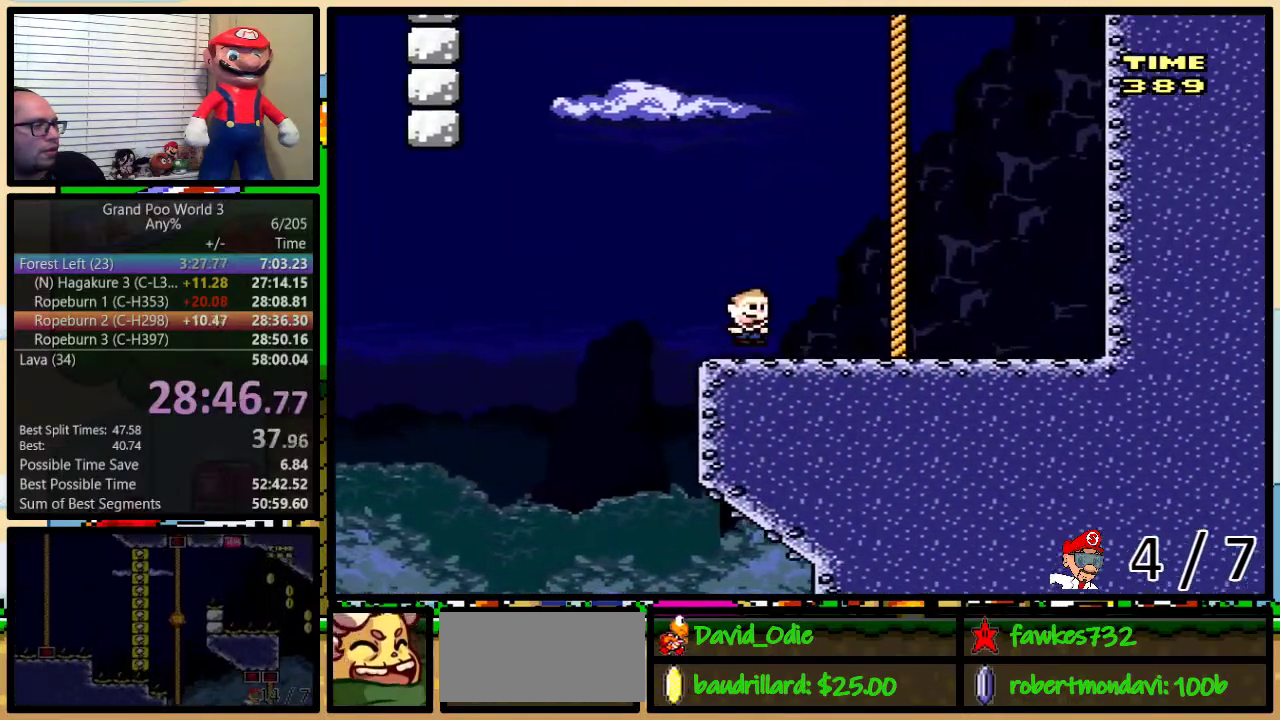
{"buttons": ["B", "Y", "DPAD_UP"], "events": [[233, "B", "up"], [233, "DPAD_RIGHT", "up"], [317, "B", "down"], [417, "B", "up"], [483, "B", "down"]]}
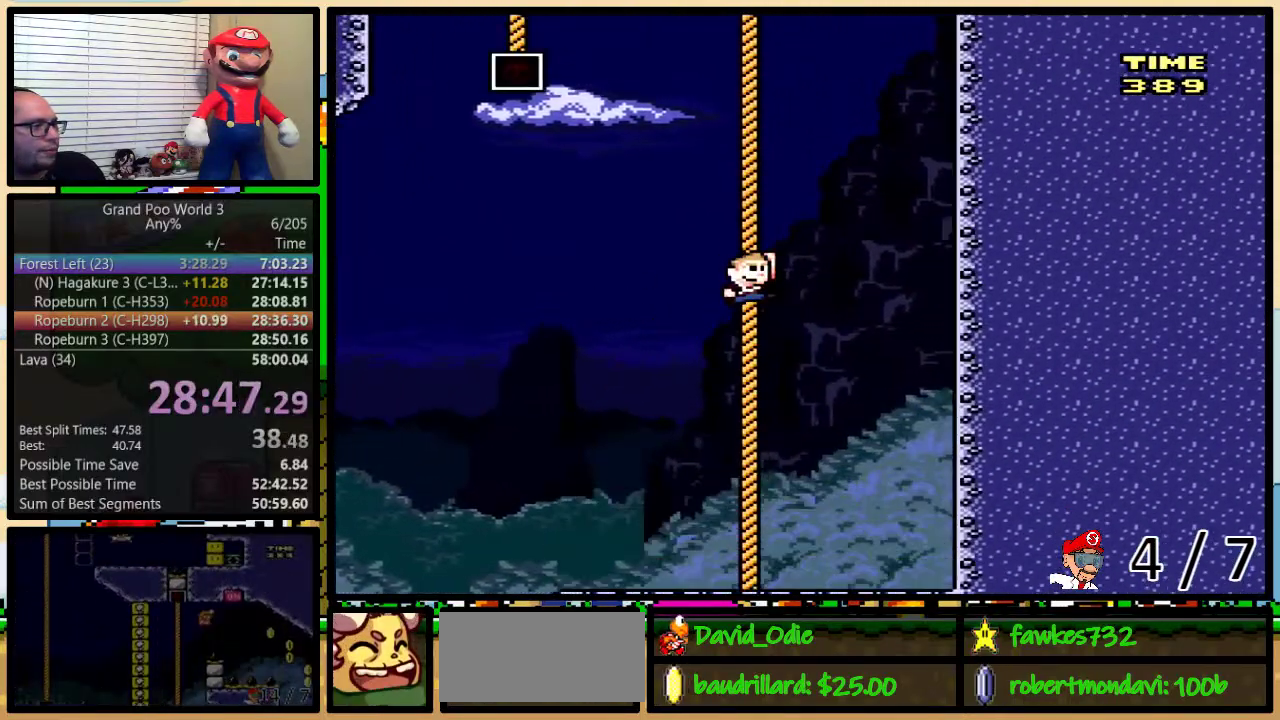
{"buttons": ["B", "Y", "DPAD_UP", "DPAD_LEFT"], "events": [[17, "B", "up"], [100, "B", "down"], [167, "B", "up"], [250, "B", "down"], [317, "B", "up"], [317, "DPAD_LEFT", "down"], [350, "B", "down"]]}
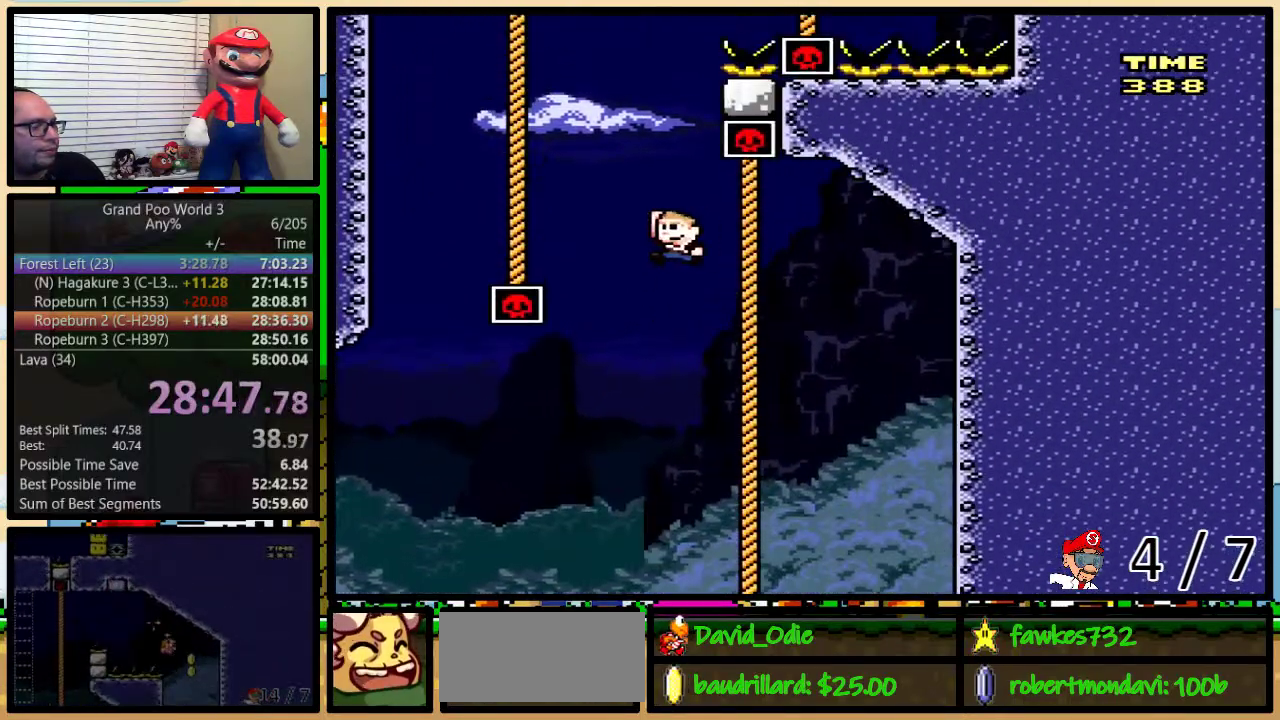
{"buttons": ["Y", "DPAD_UP", "DPAD_RIGHT"], "events": [[317, "B", "up"], [317, "DPAD_LEFT", "up"], [383, "B", "down"], [450, "DPAD_RIGHT", "down"], [483, "B", "up"]]}
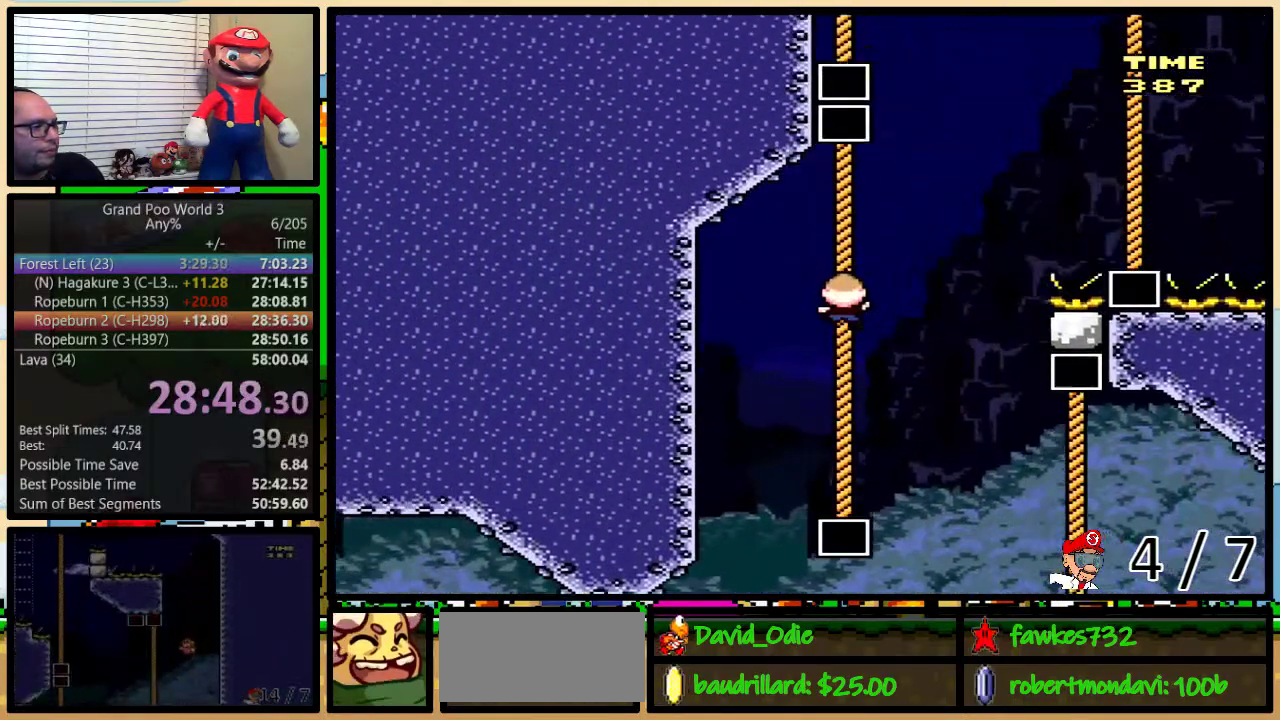
{"buttons": ["B", "Y", "DPAD_UP", "DPAD_RIGHT"], "events": [[33, "B", "down"]]}
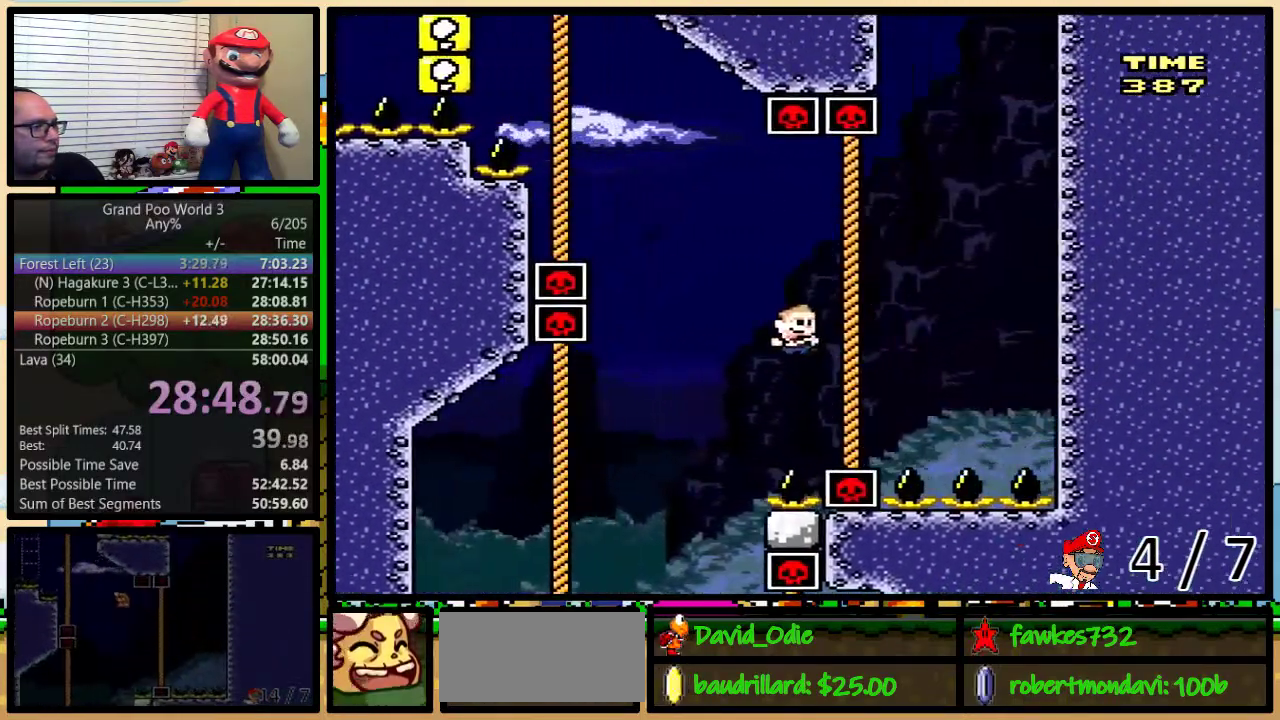
{"buttons": ["B", "Y", "DPAD_UP", "DPAD_LEFT"], "events": [[100, "DPAD_RIGHT", "up"], [133, "DPAD_LEFT", "down"]]}
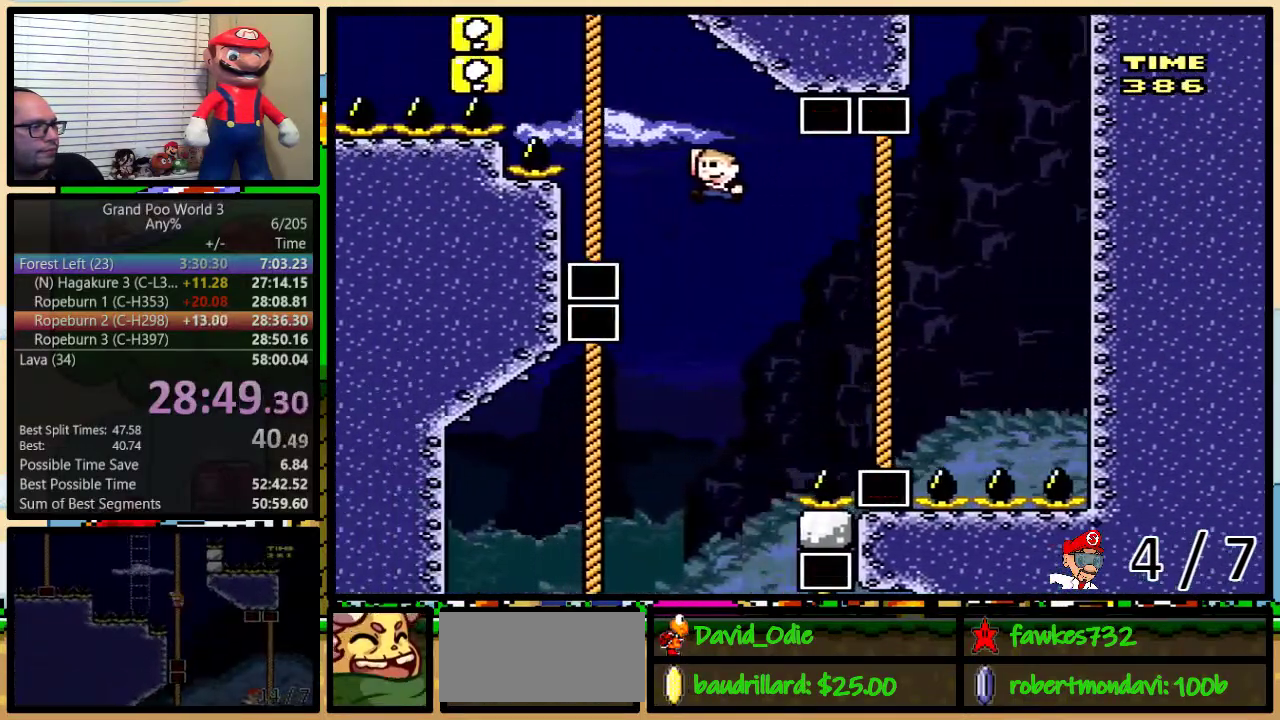
{"buttons": ["Y", "DPAD_UP"], "events": [[150, "DPAD_LEFT", "up"], [183, "B", "up"], [250, "B", "down"], [317, "B", "up"], [383, "B", "down"], [433, "B", "up"]]}
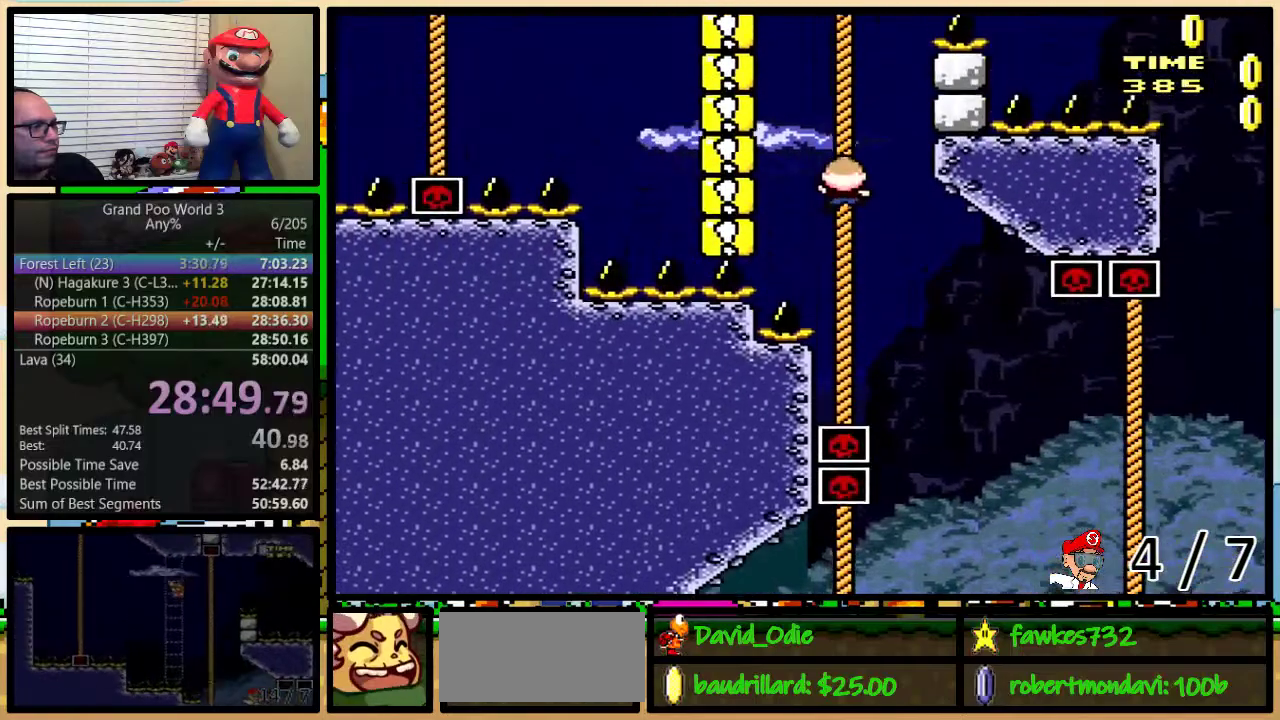
{"buttons": ["Y", "DPAD_UP", "DPAD_RIGHT"], "events": [[17, "B", "down"], [83, "B", "up"], [133, "DPAD_RIGHT", "down"]]}
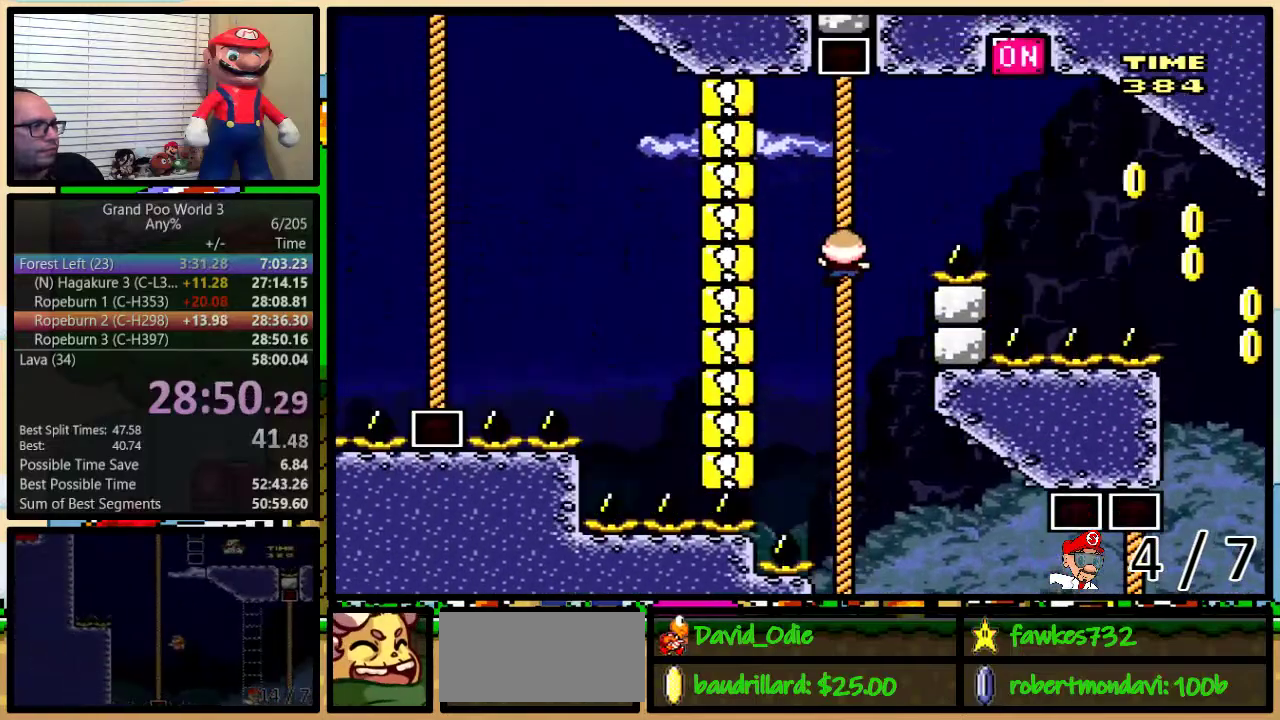
{"buttons": ["Y", "DPAD_UP", "DPAD_RIGHT"], "events": [[50, "B", "down"], [500, "B", "up"]]}
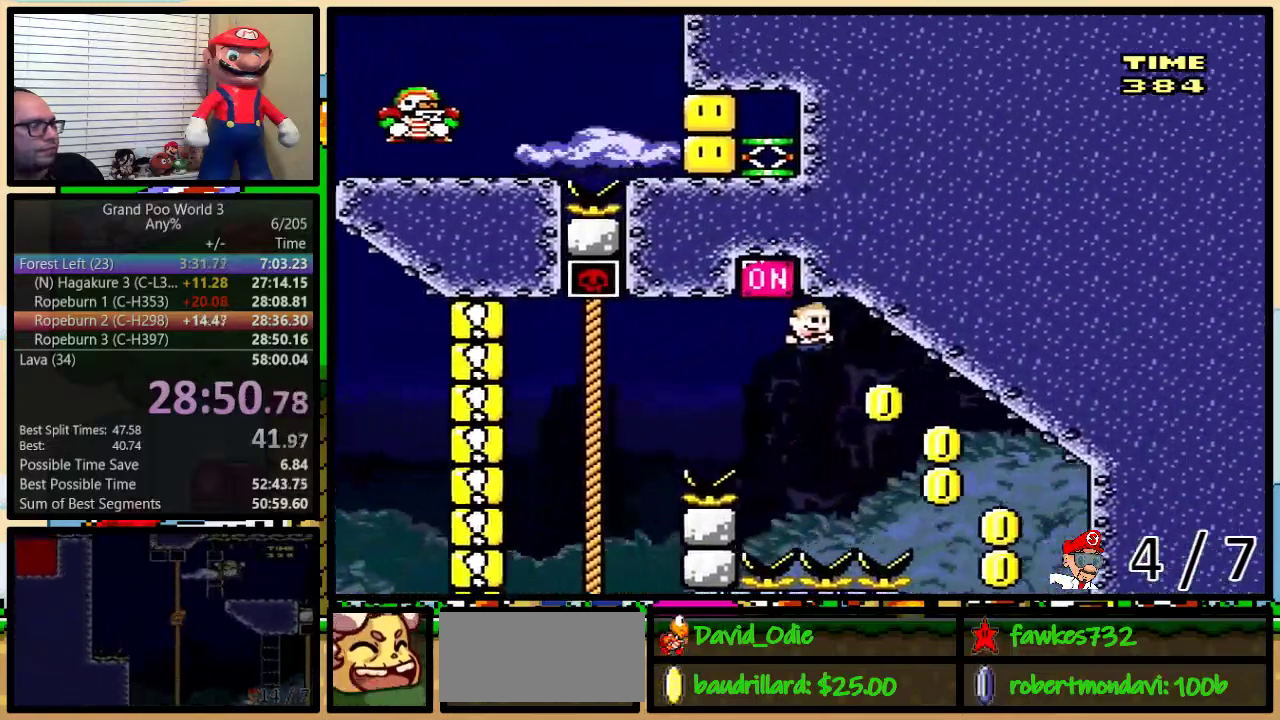
{"buttons": ["Y", "DPAD_LEFT"], "events": [[333, "DPAD_RIGHT", "up"], [367, "DPAD_LEFT", "down"], [367, "DPAD_UP", "up"]]}
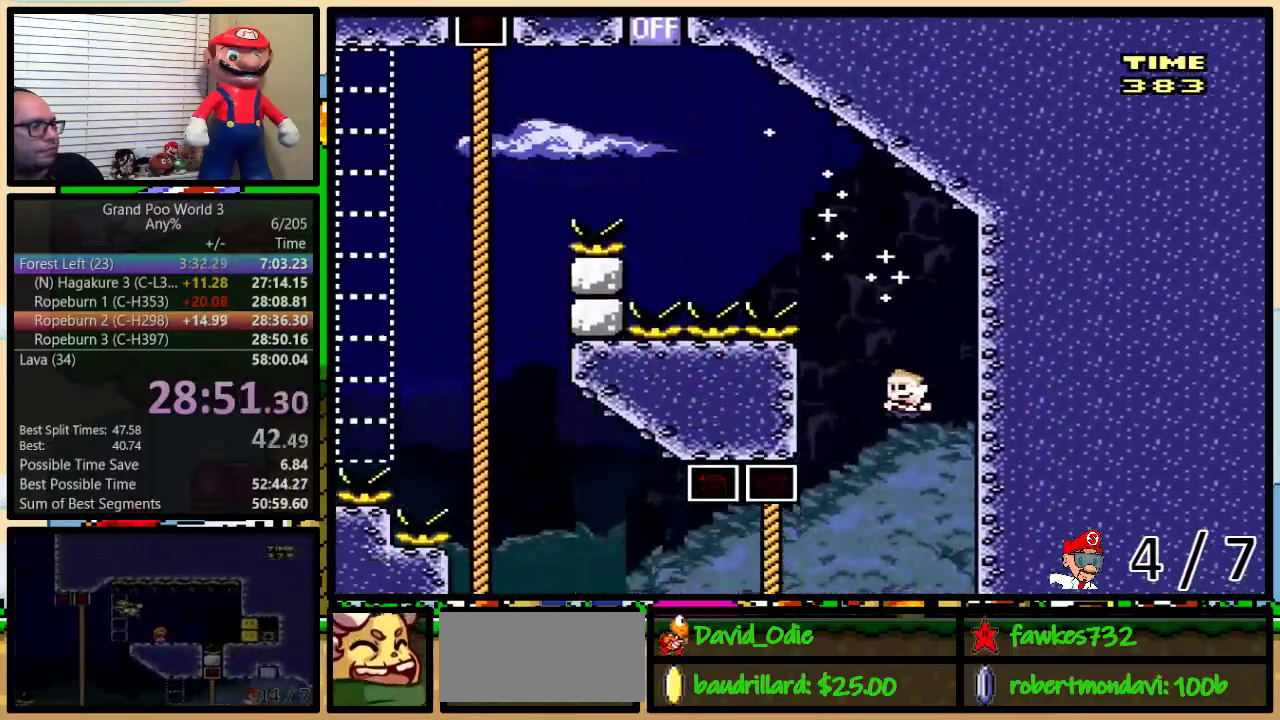
{"buttons": ["B", "Y", "DPAD_UP", "DPAD_LEFT"], "events": [[417, "DPAD_UP", "down"], [450, "B", "down"]]}
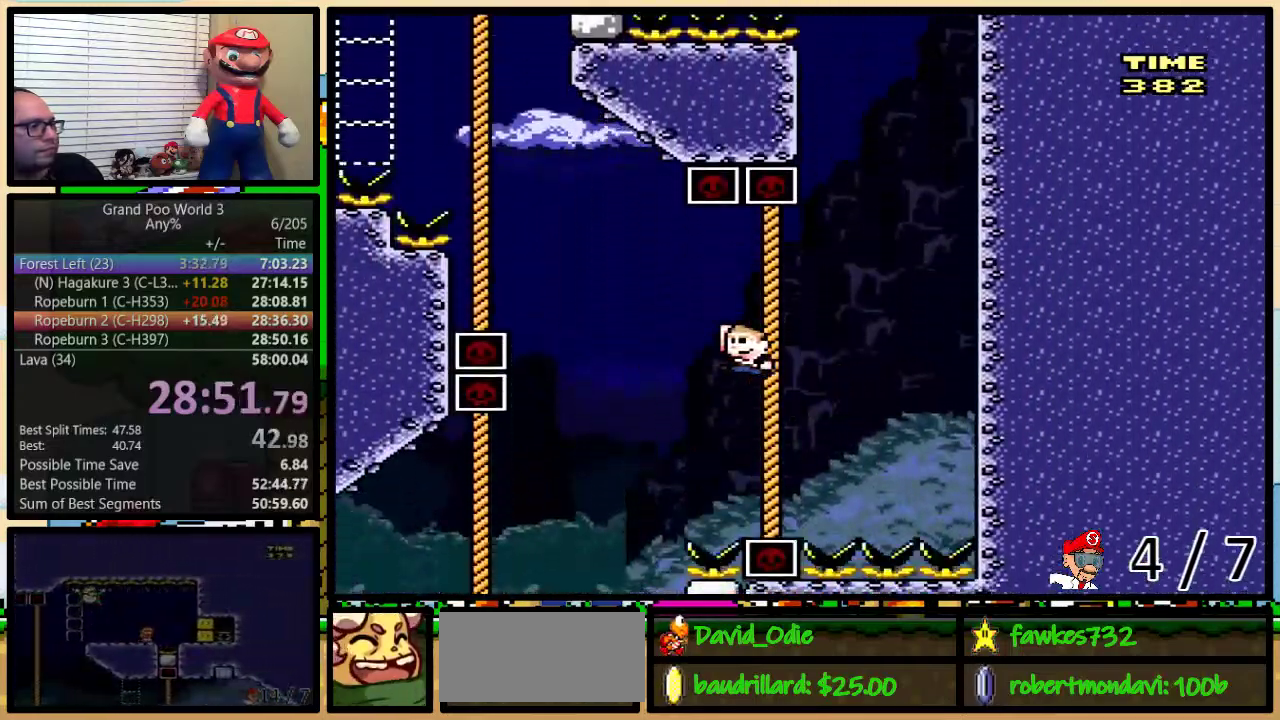
{"buttons": ["Y", "DPAD_UP"], "events": [[467, "DPAD_LEFT", "up"], [500, "B", "up"]]}
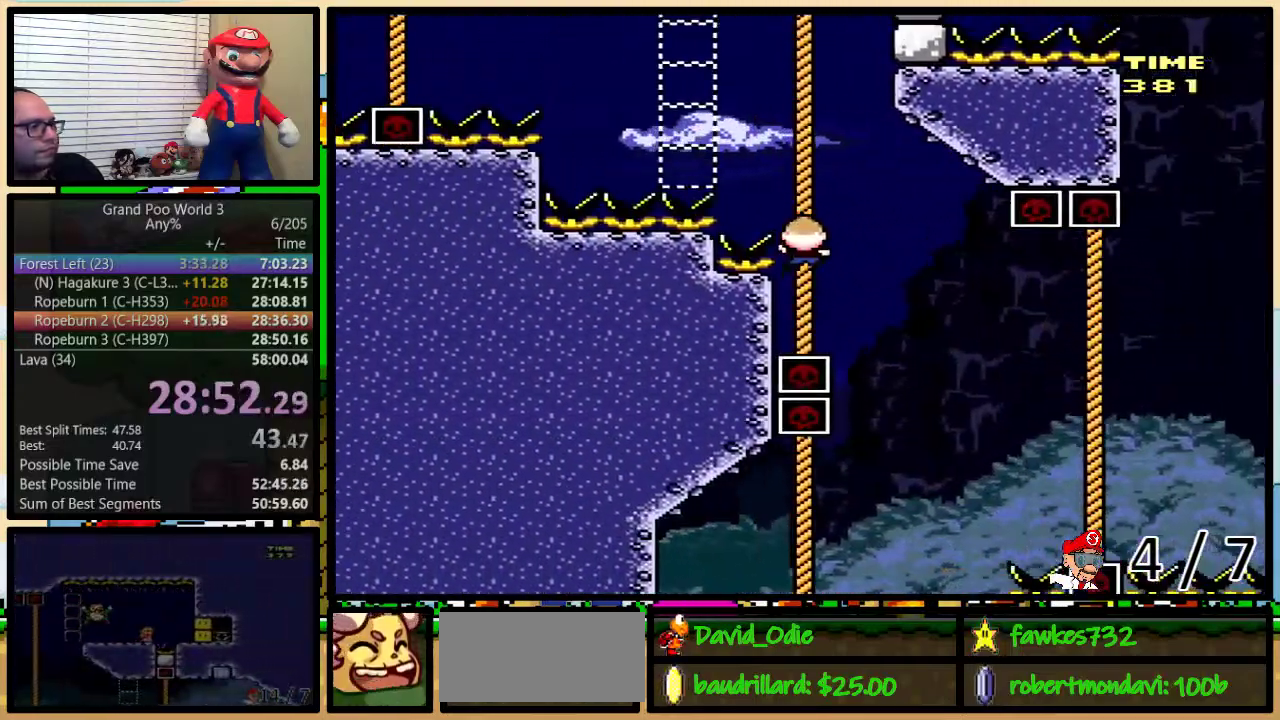
{"buttons": ["B", "Y", "DPAD_UP", "DPAD_LEFT"], "events": [[50, "B", "down"], [250, "B", "up"], [400, "DPAD_LEFT", "down"], [467, "B", "down"]]}
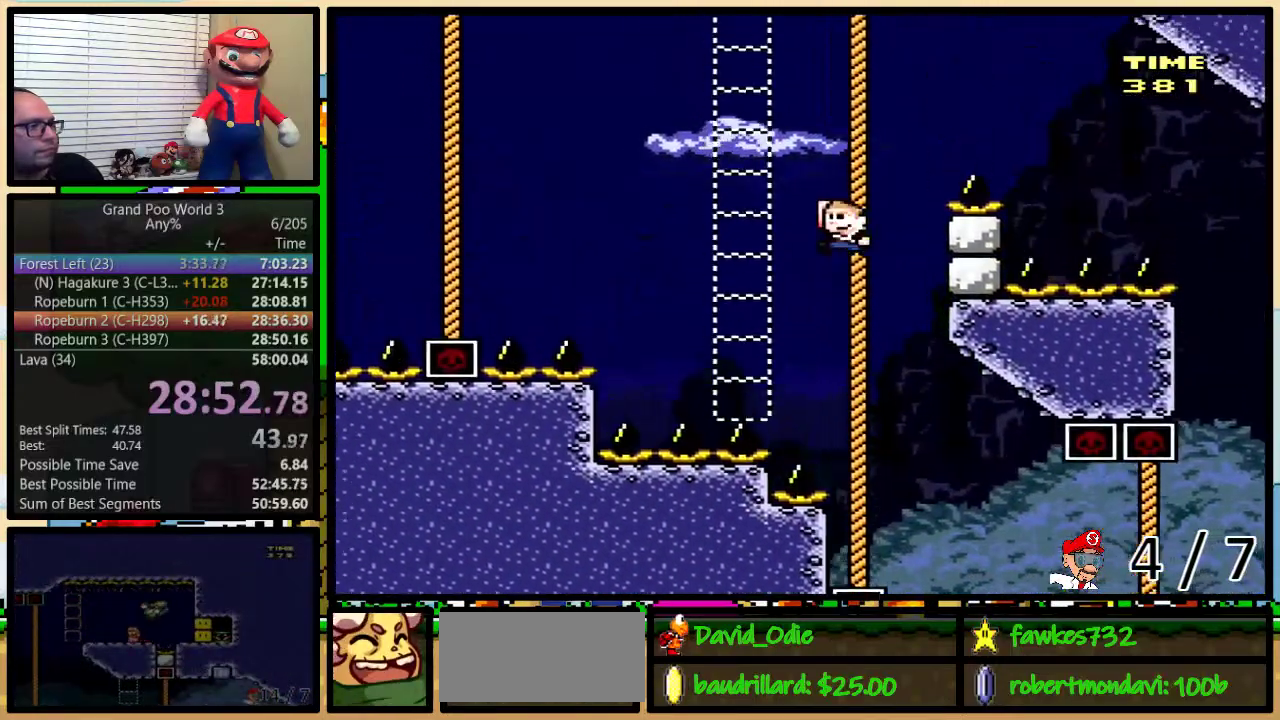
{"buttons": ["B", "Y", "DPAD_UP", "DPAD_LEFT"], "events": []}
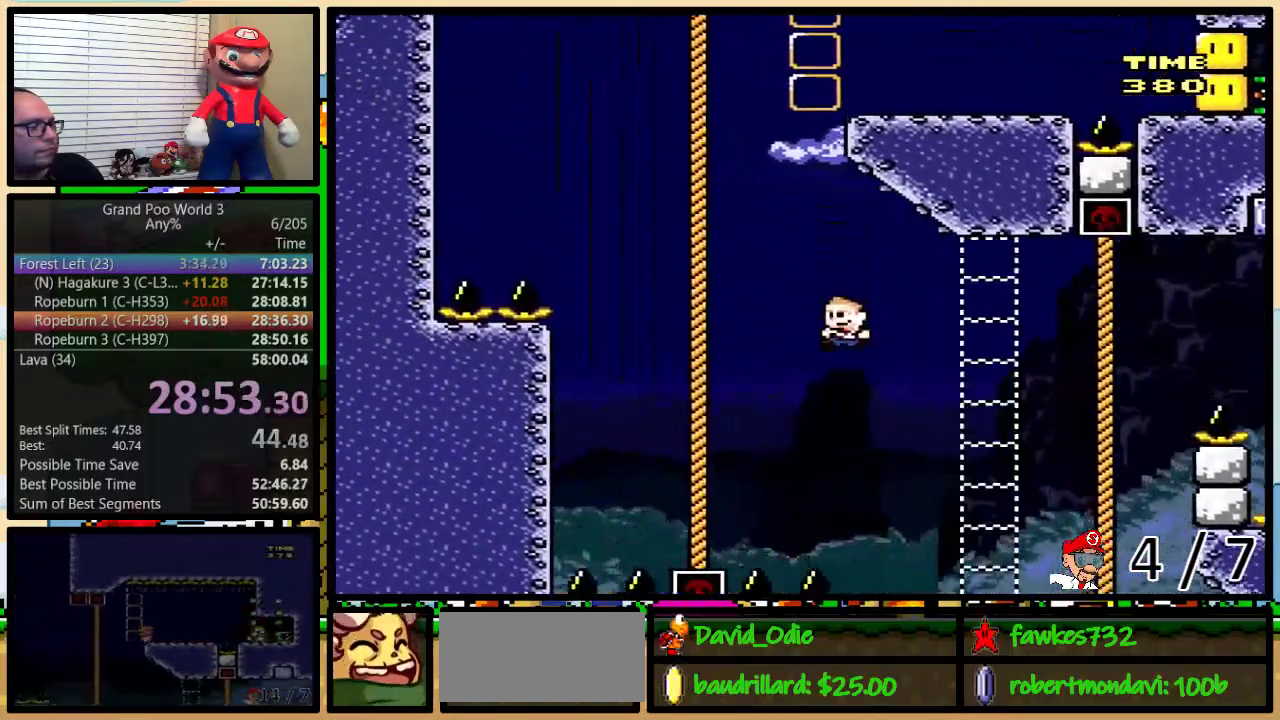
{"buttons": ["B", "Y", "DPAD_UP"], "events": [[233, "B", "up"], [267, "DPAD_LEFT", "up"], [300, "B", "down"], [367, "B", "up"], [433, "B", "down"]]}